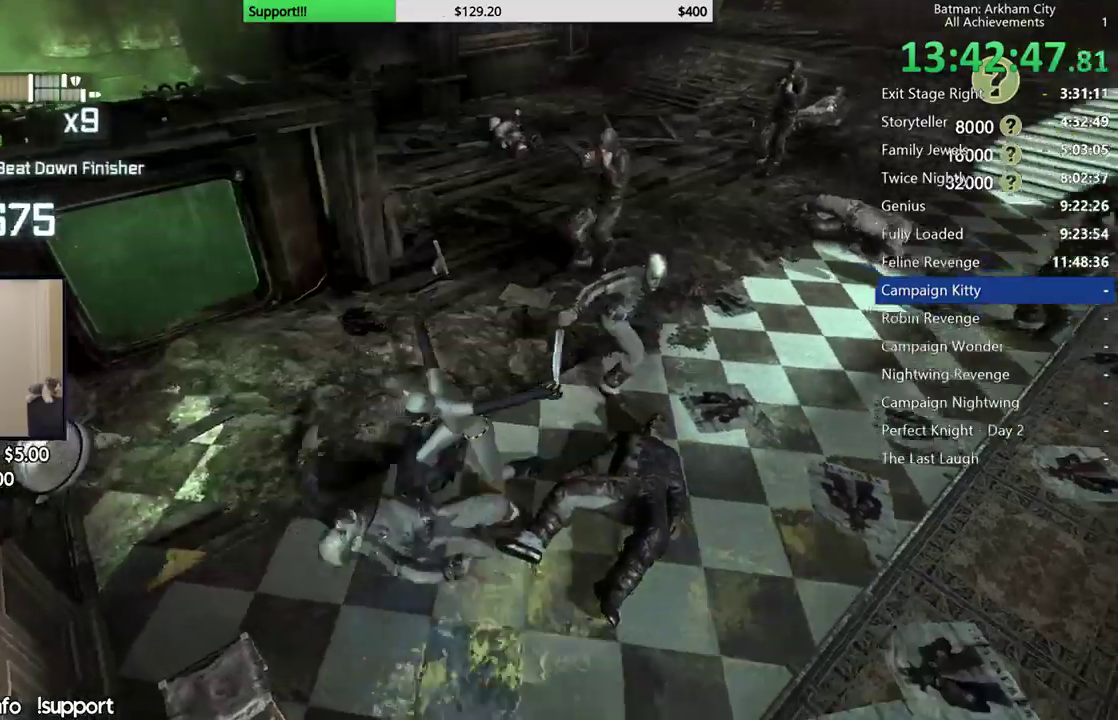
Gameplay with a controller (Xbox layout); each line is a JSON object with the inputs held at the frame after it. "button_events" lists button changes between this image and that frame as [ms after this image, input, new state], when the widget could be followed in between (sticks are given only as held states).
{"buttons": ["A"], "left_stick": "up", "right_stick": "center", "button_events": [[417, "A", "down"]]}
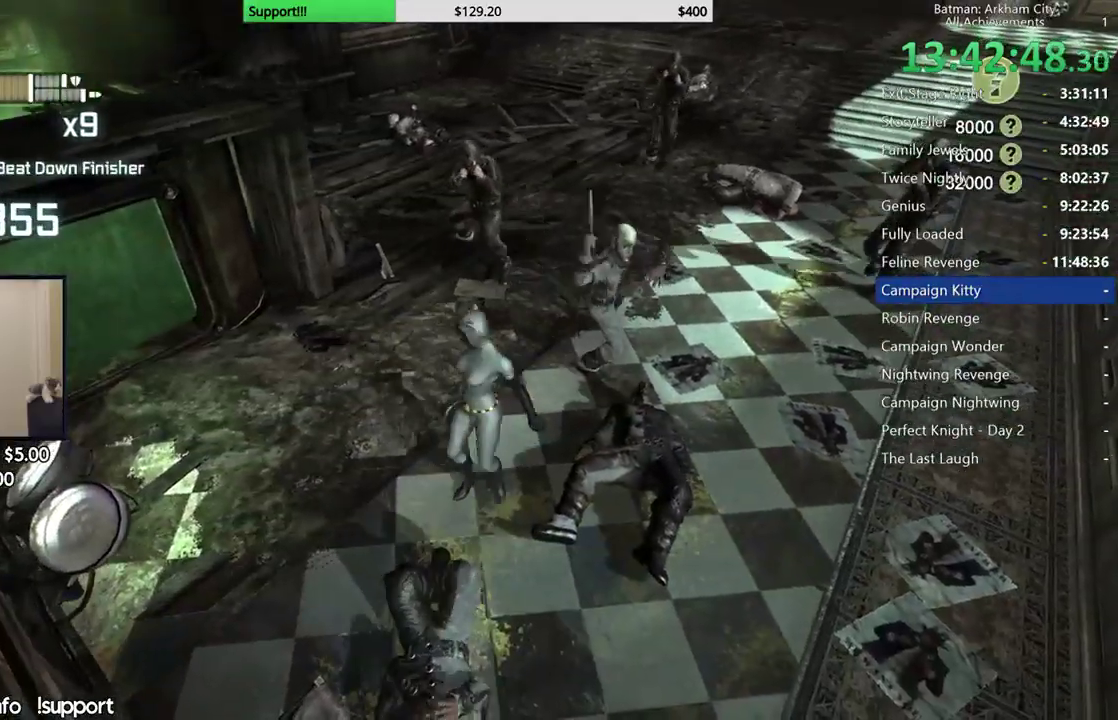
{"buttons": [], "left_stick": "up", "right_stick": "center", "button_events": [[33, "A", "up"], [117, "A", "down"], [217, "A", "up"]]}
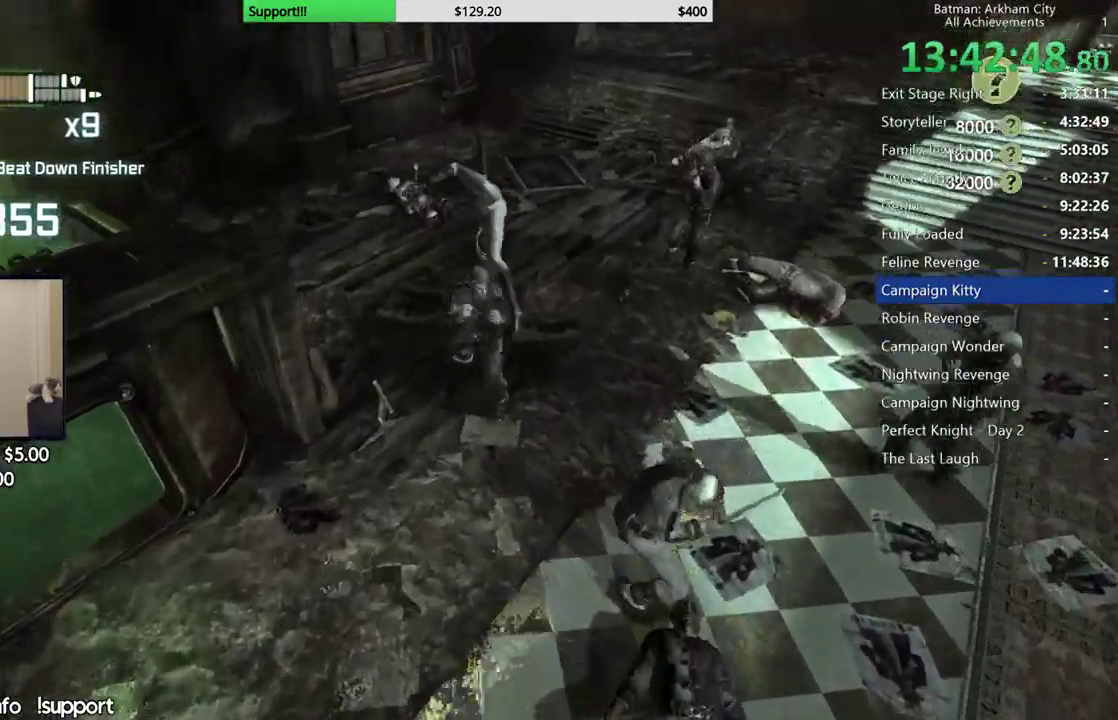
{"buttons": [], "left_stick": "center", "right_stick": "right", "button_events": []}
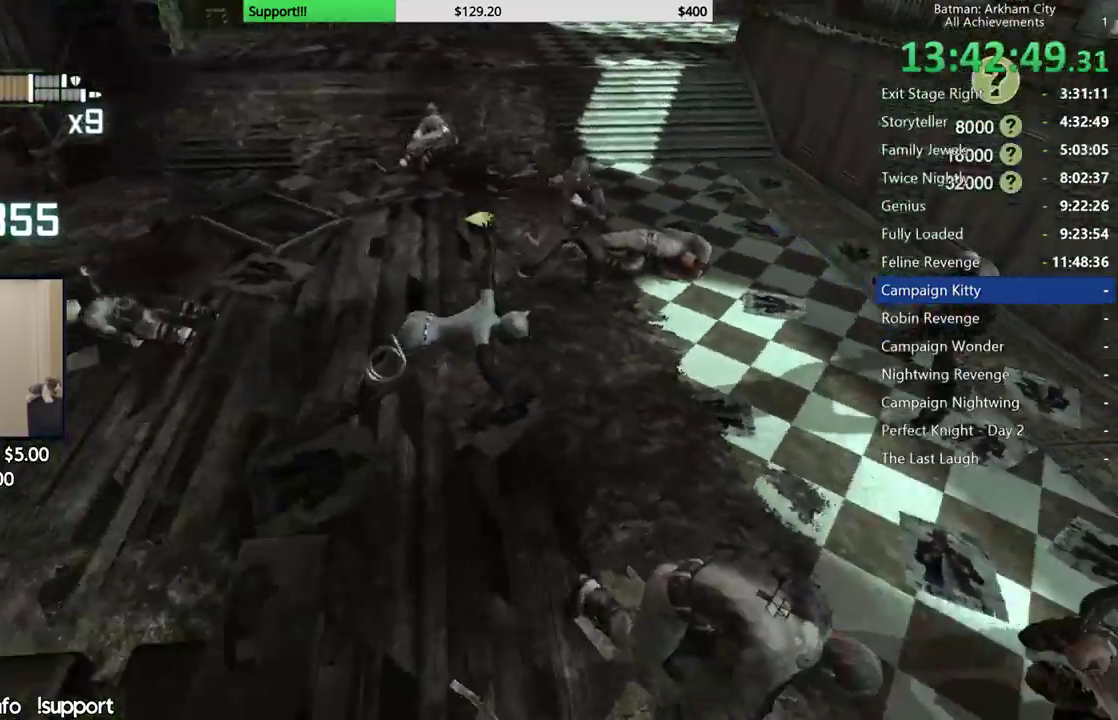
{"buttons": [], "left_stick": "up", "right_stick": "center"}
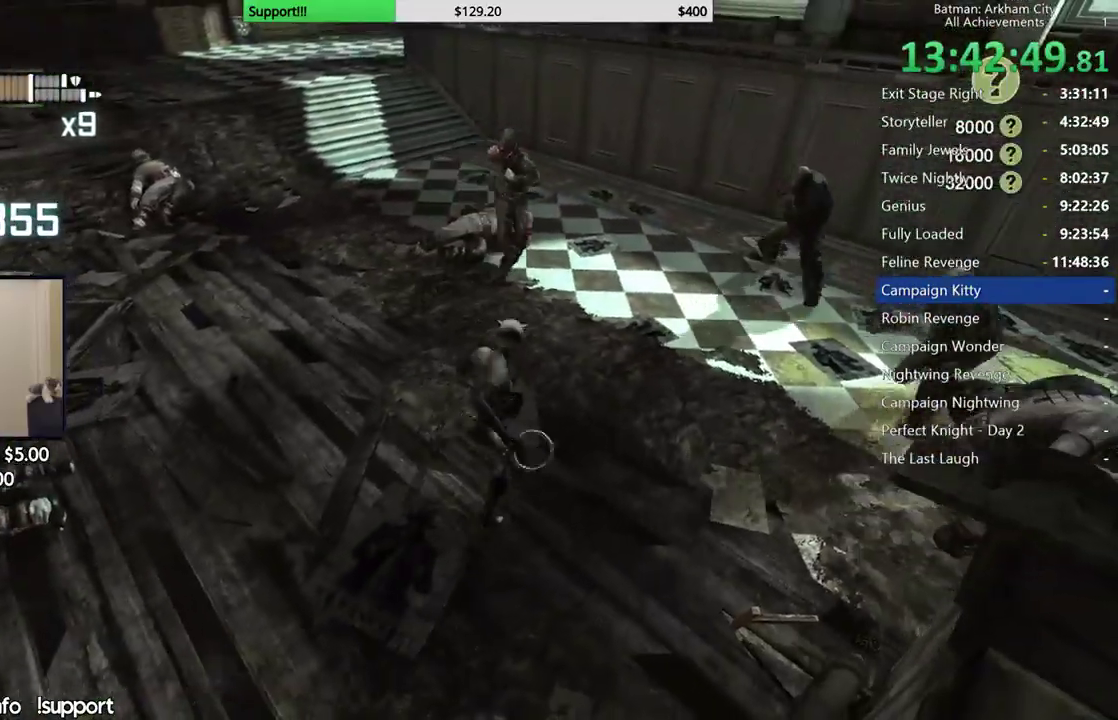
{"buttons": [], "left_stick": "up", "right_stick": "right", "button_events": []}
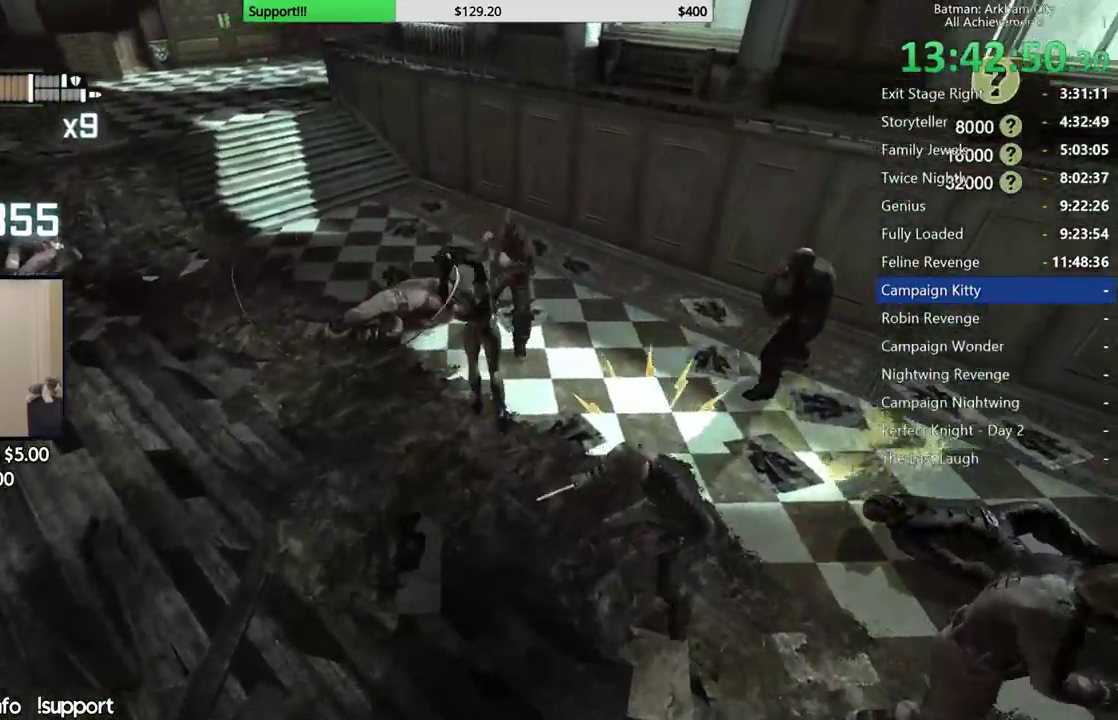
{"buttons": [], "left_stick": "up", "right_stick": "center", "button_events": [[400, "A", "down"], [483, "A", "up"]]}
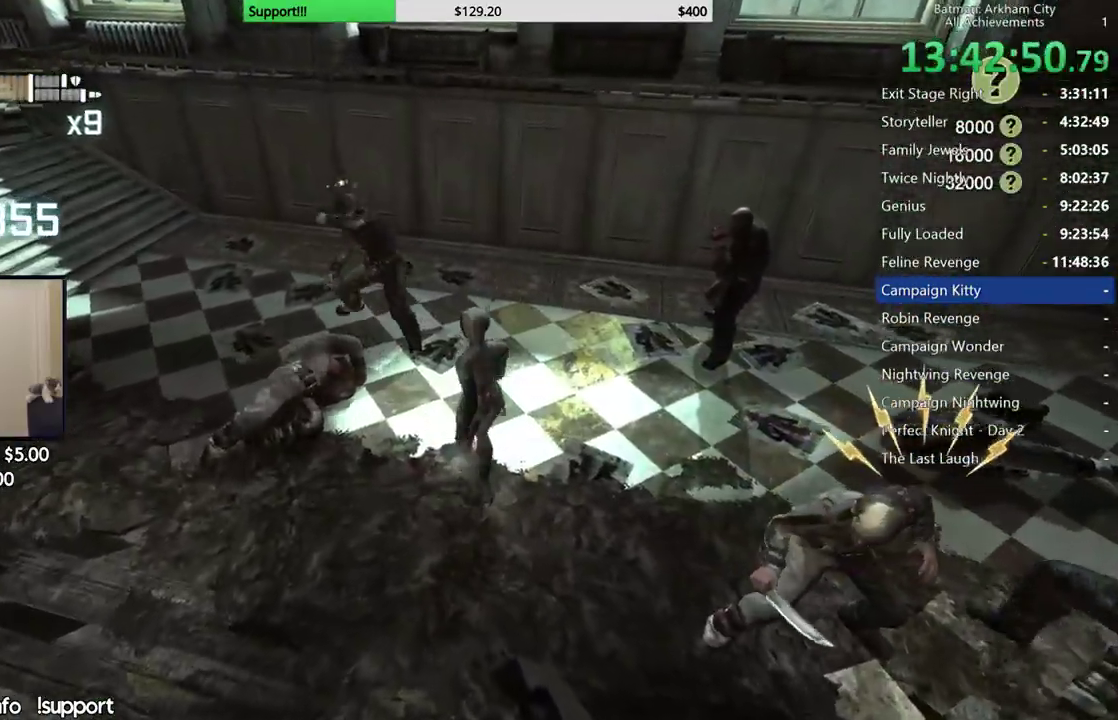
{"buttons": [], "left_stick": "up-left", "right_stick": "center", "button_events": [[83, "A", "down"], [183, "A", "up"], [250, "A", "down"], [417, "A", "up"]]}
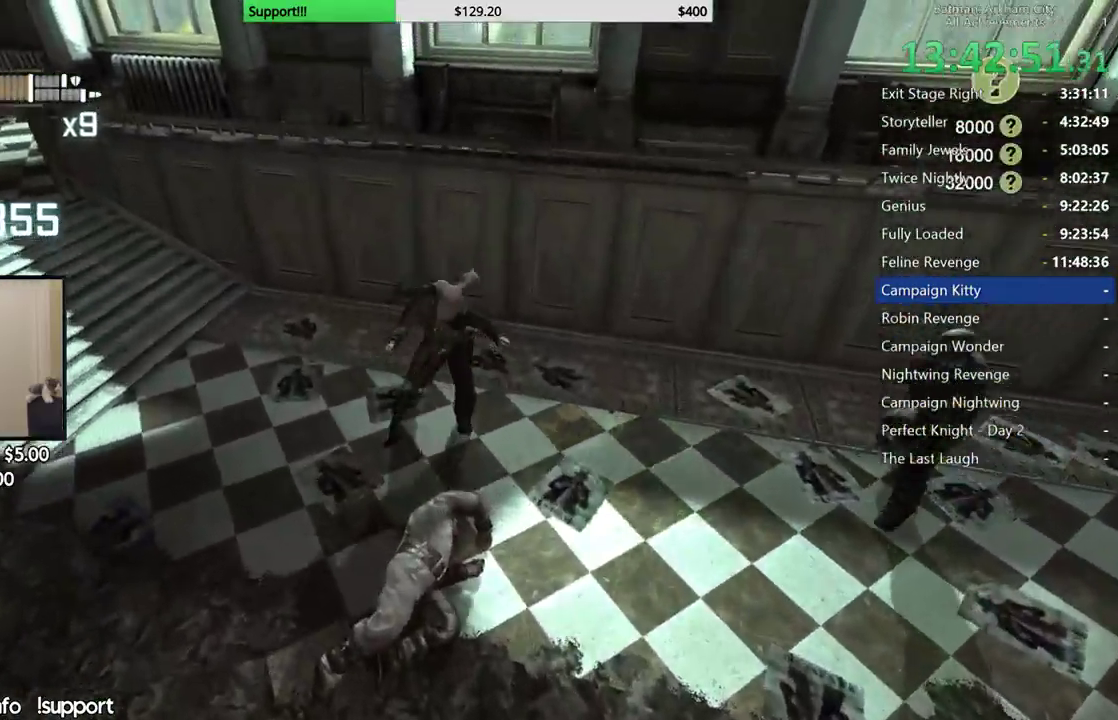
{"buttons": [], "left_stick": "up-left", "right_stick": "right", "button_events": []}
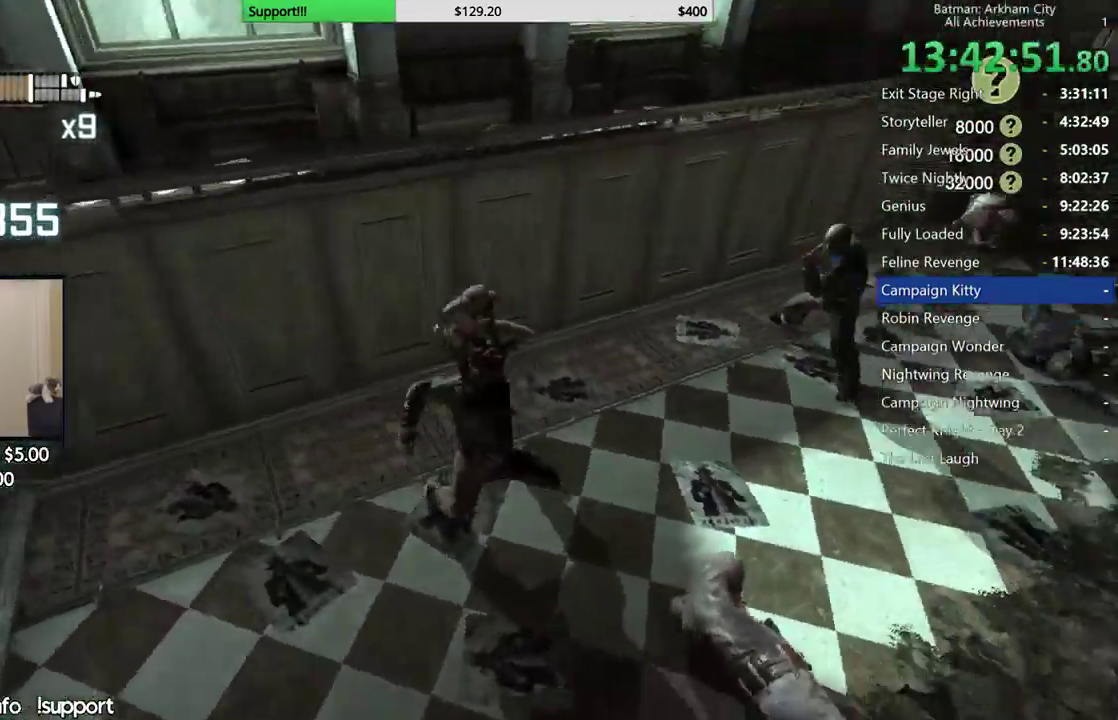
{"buttons": [], "left_stick": "center", "right_stick": "right", "button_events": []}
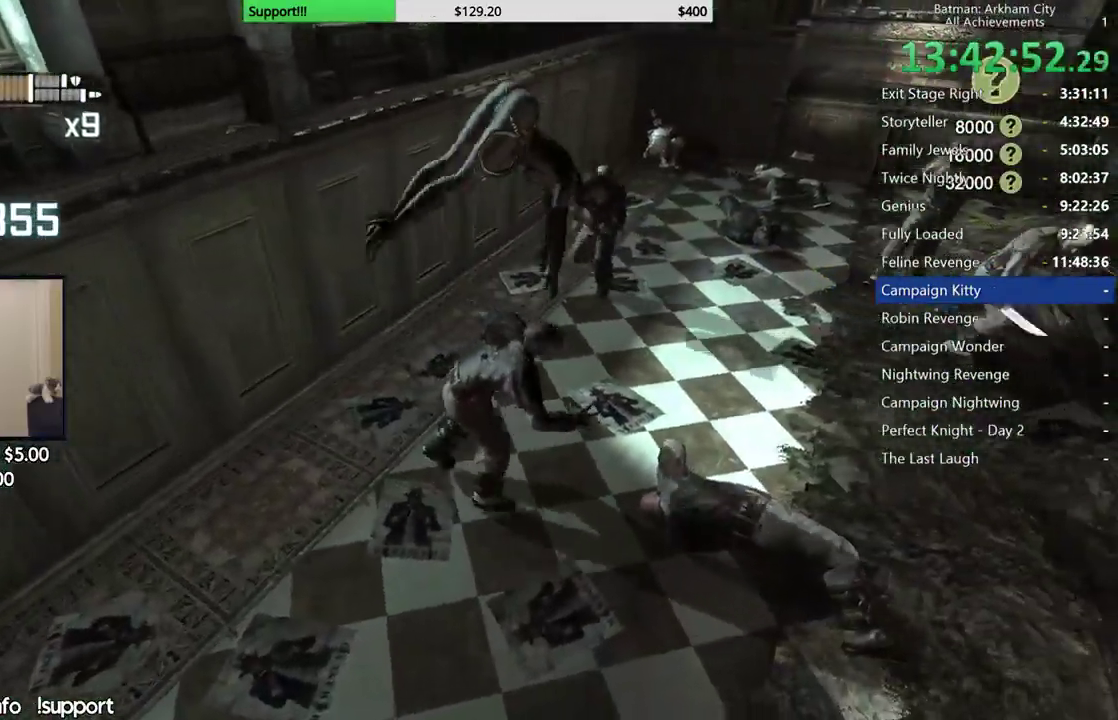
{"buttons": [], "left_stick": "center", "right_stick": "center", "button_events": []}
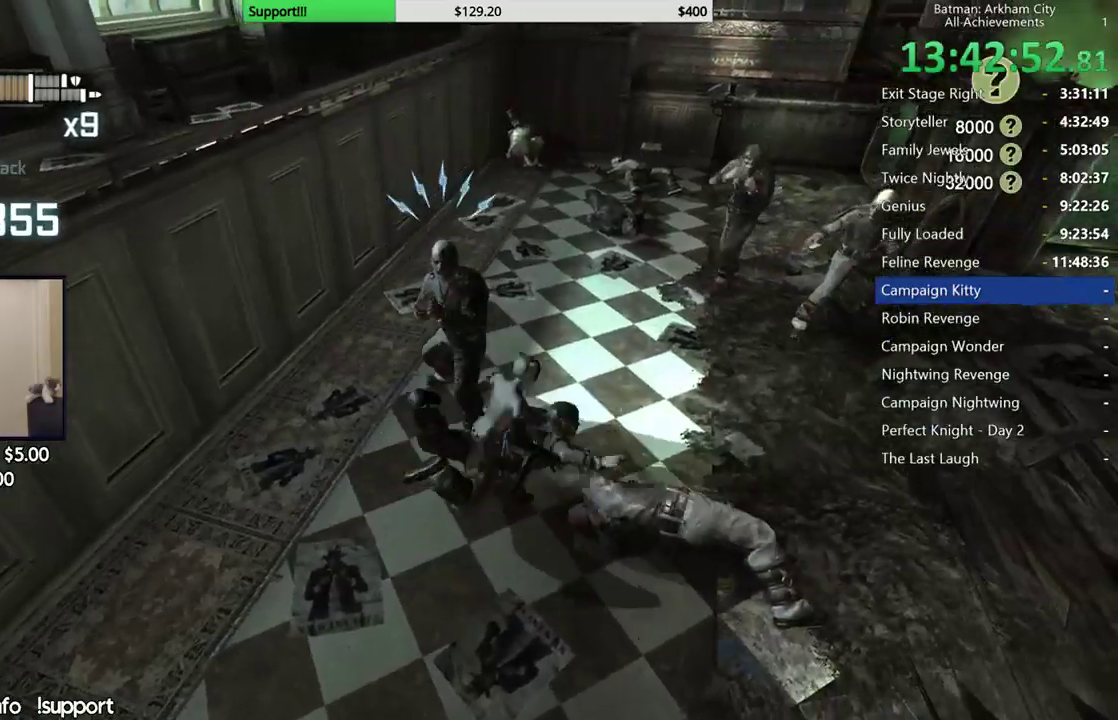
{"buttons": [], "left_stick": "center", "right_stick": "center", "button_events": [[200, "Y", "down"], [317, "Y", "up"], [383, "Y", "down"], [500, "Y", "up"]]}
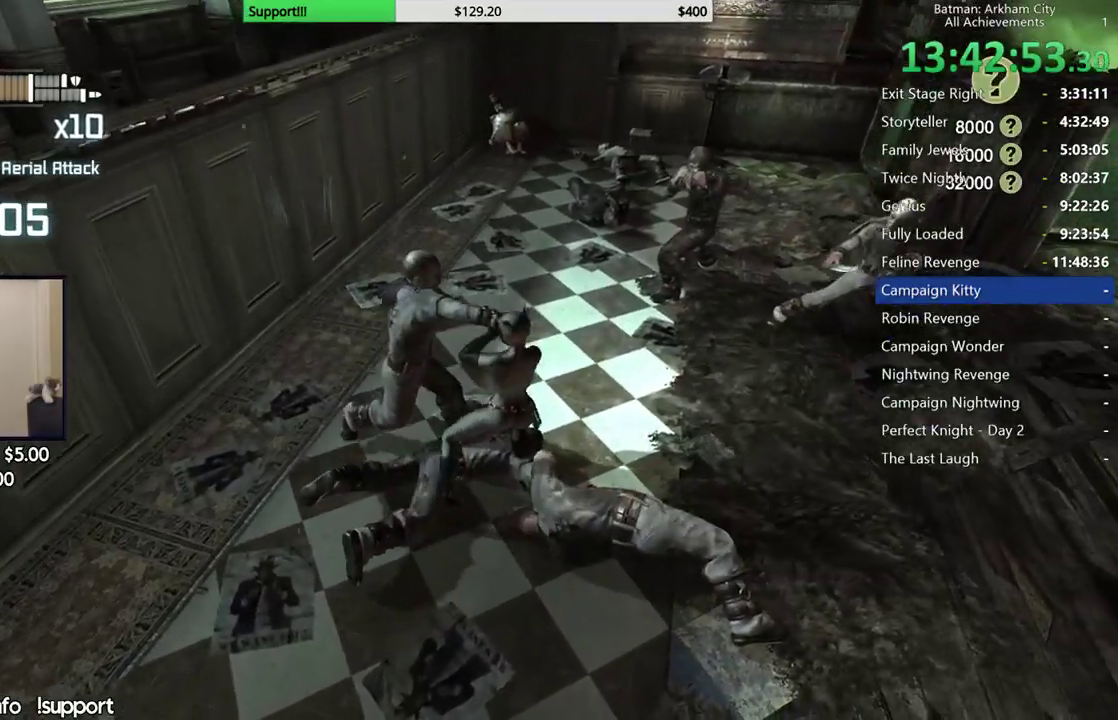
{"buttons": [], "left_stick": "center", "right_stick": "right", "button_events": []}
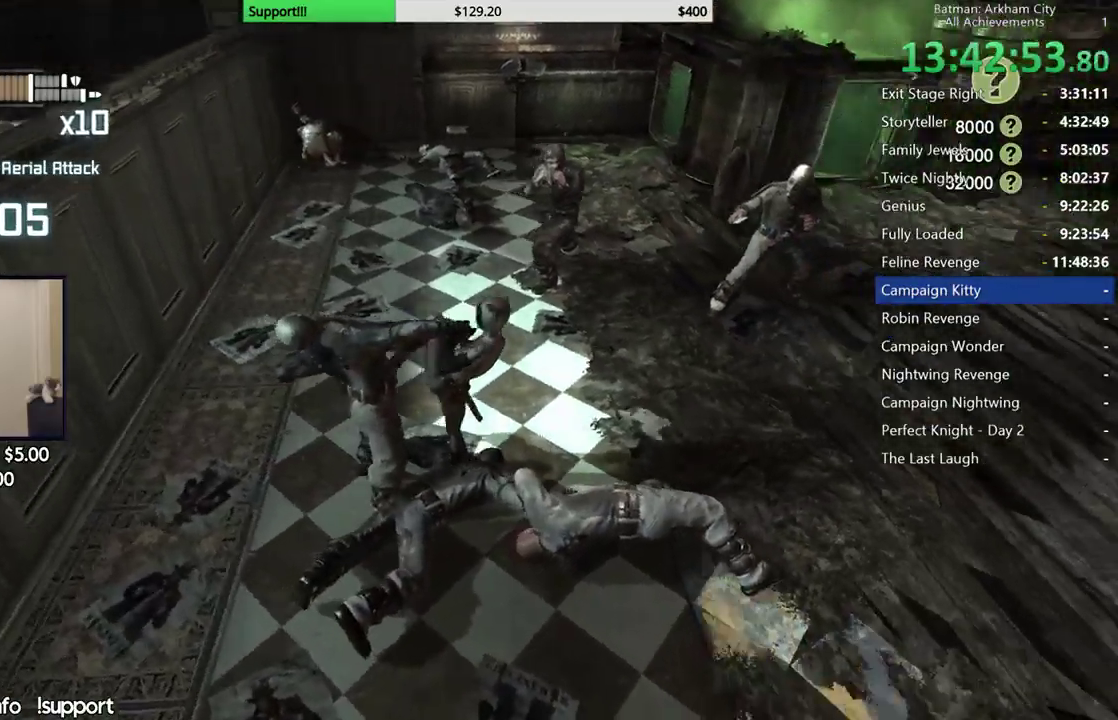
{"buttons": [], "left_stick": "center", "right_stick": "center", "button_events": []}
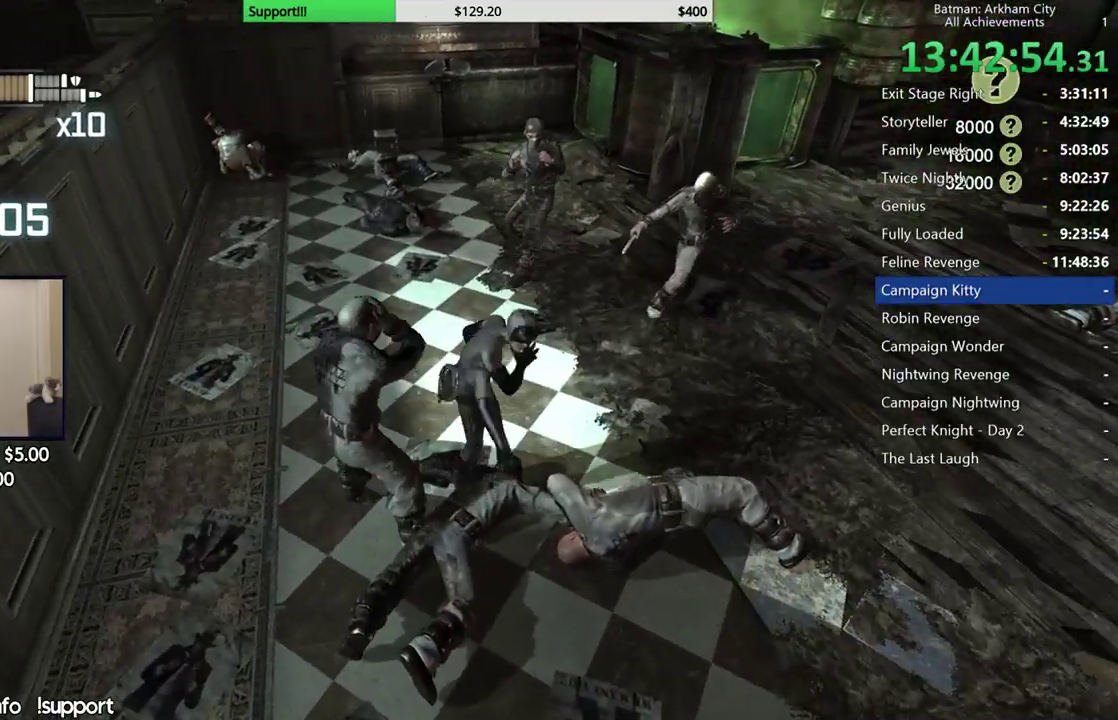
{"buttons": [], "left_stick": "up", "right_stick": "right", "button_events": []}
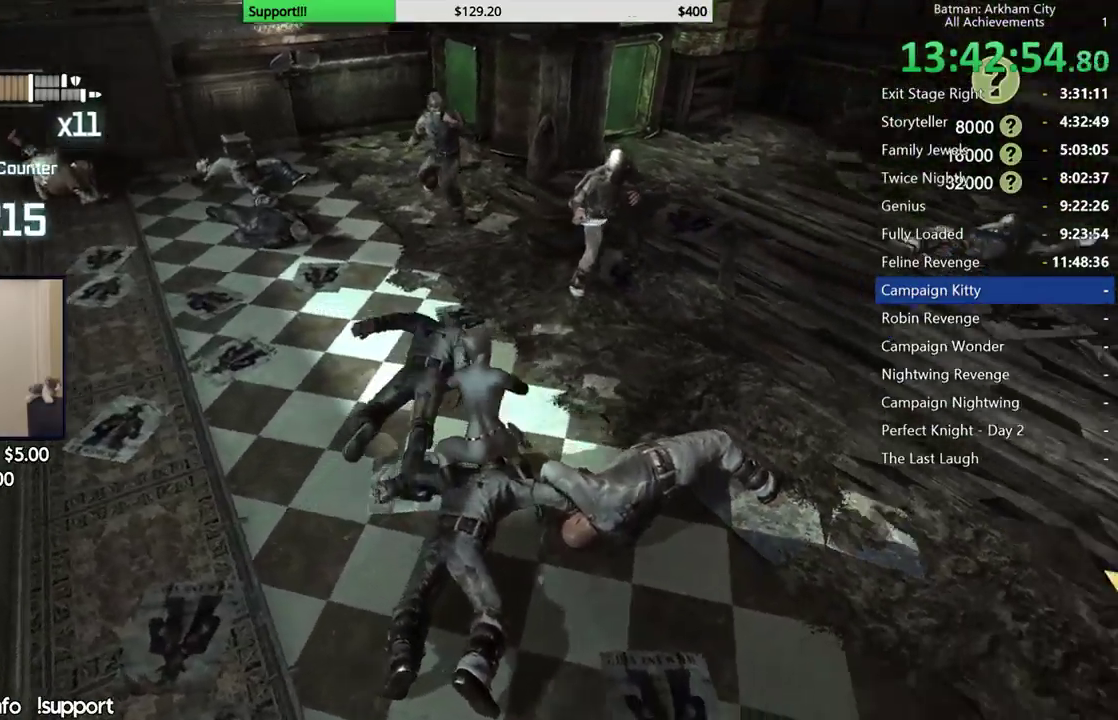
{"buttons": [], "left_stick": "up-right", "right_stick": "center", "button_events": [[150, "B", "down"], [300, "B", "up"]]}
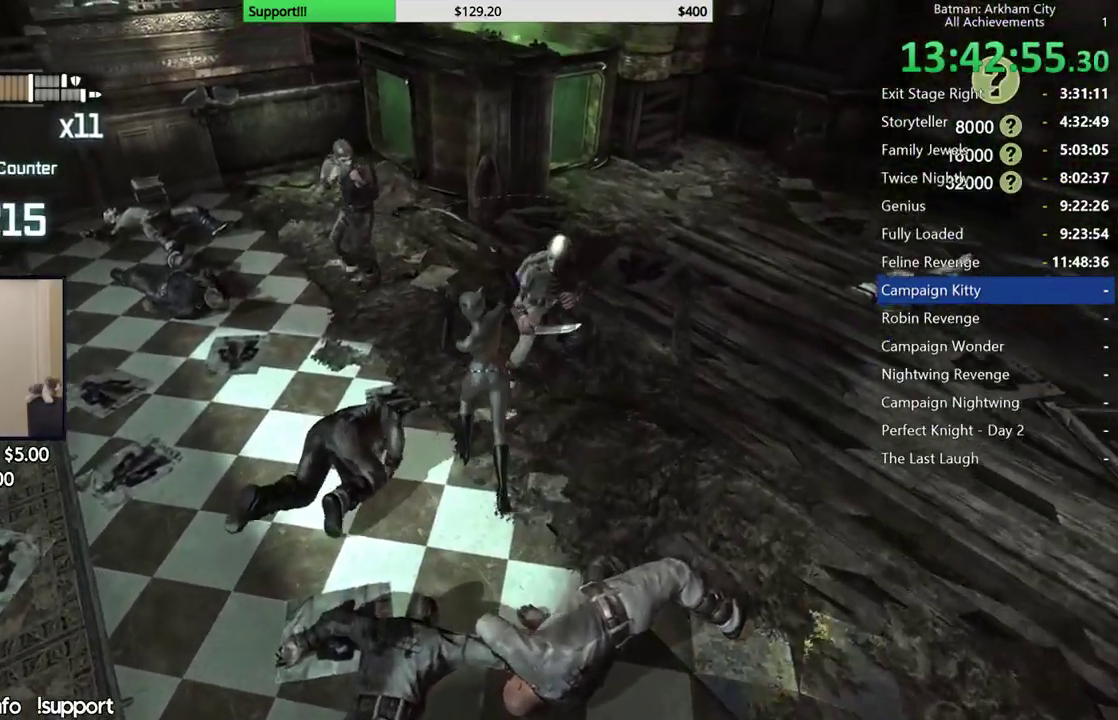
{"buttons": ["X"], "left_stick": "up", "right_stick": "center", "button_events": [[300, "X", "down"], [417, "X", "up"], [467, "X", "down"]]}
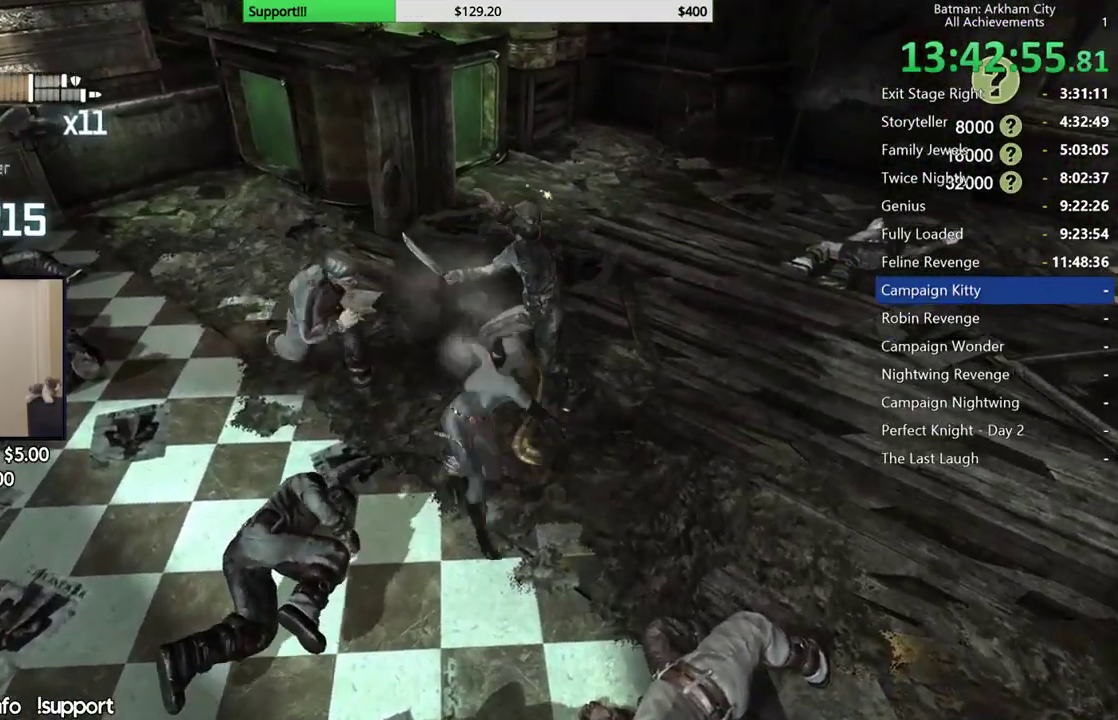
{"buttons": [], "left_stick": "center", "right_stick": "center", "button_events": [[100, "X", "up"], [183, "X", "down"], [283, "X", "up"], [350, "X", "down"], [433, "X", "up"]]}
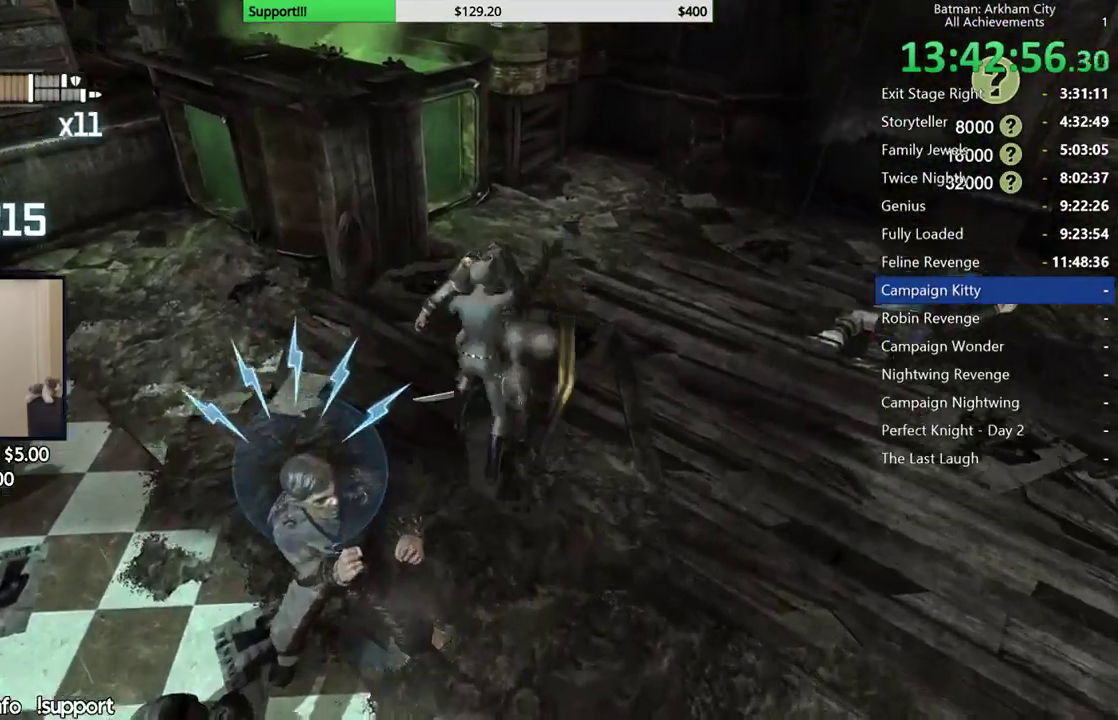
{"buttons": [], "left_stick": "center", "right_stick": "center", "button_events": [[17, "X", "down"], [100, "X", "up"], [183, "Y", "down"], [267, "Y", "up"], [350, "Y", "down"], [450, "Y", "up"]]}
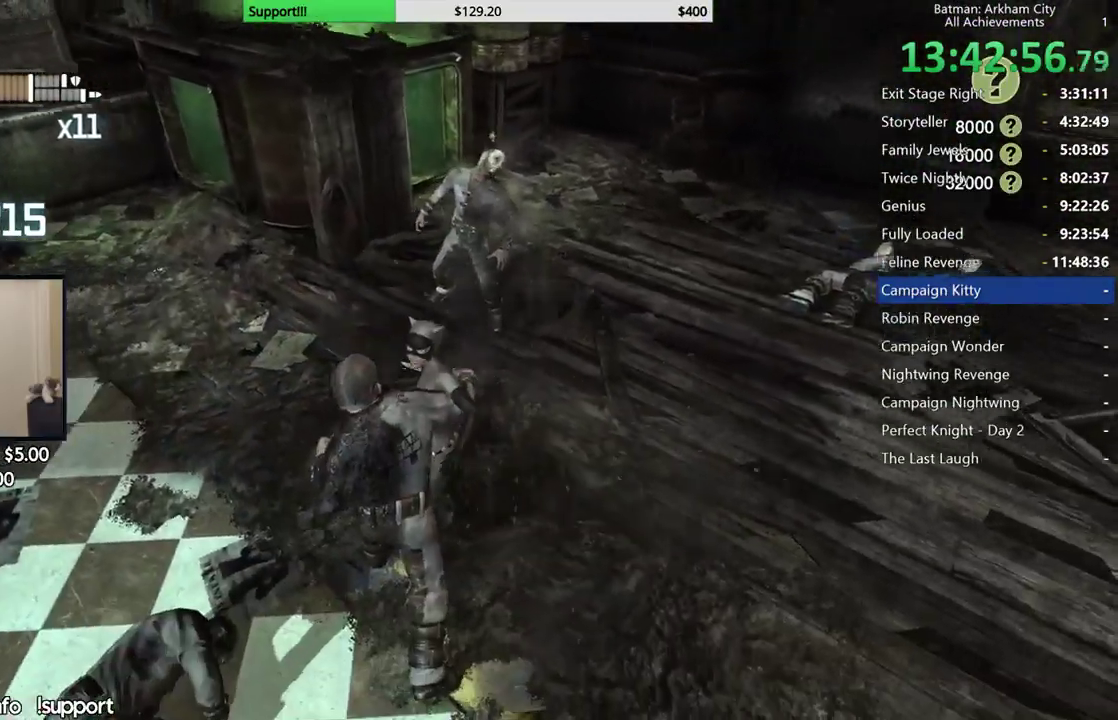
{"buttons": [], "left_stick": "center", "right_stick": "right", "button_events": []}
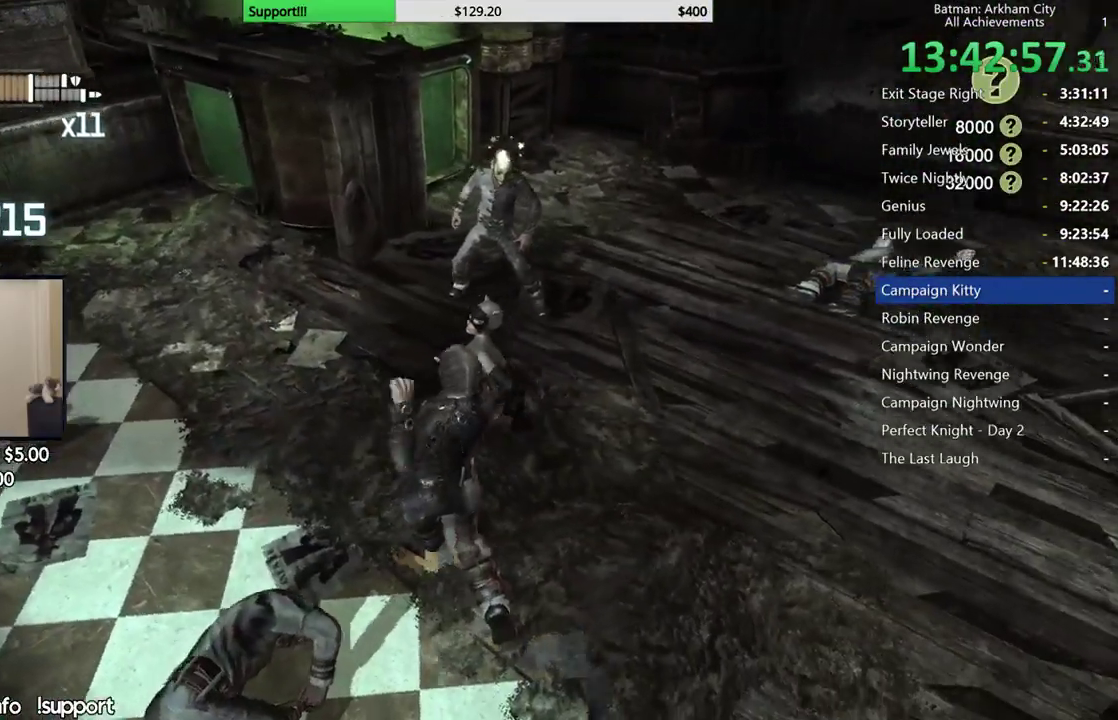
{"buttons": [], "left_stick": "center", "right_stick": "center", "button_events": []}
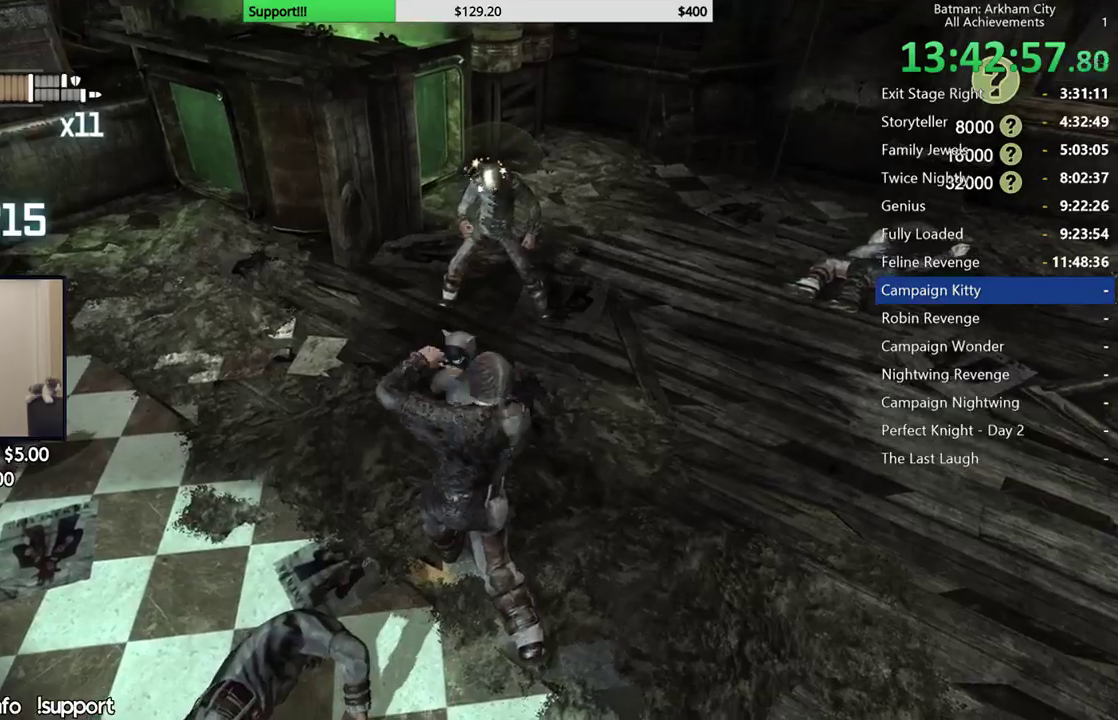
{"buttons": [], "left_stick": "up", "right_stick": "center", "button_events": []}
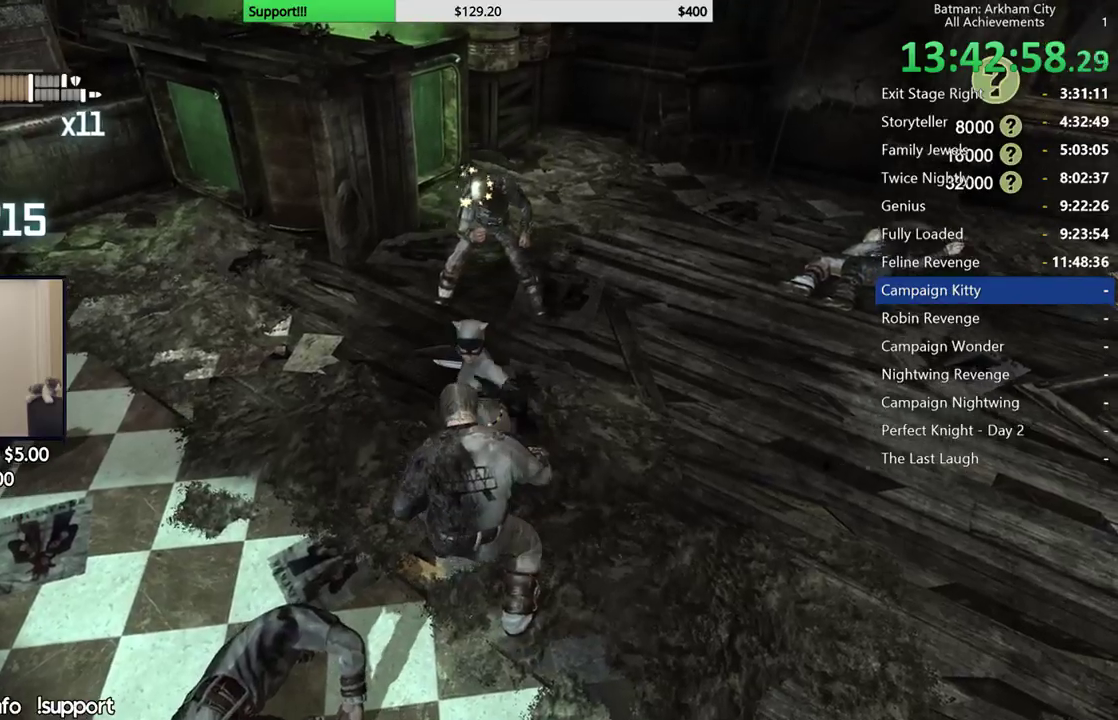
{"buttons": [], "left_stick": "up", "right_stick": "center", "button_events": []}
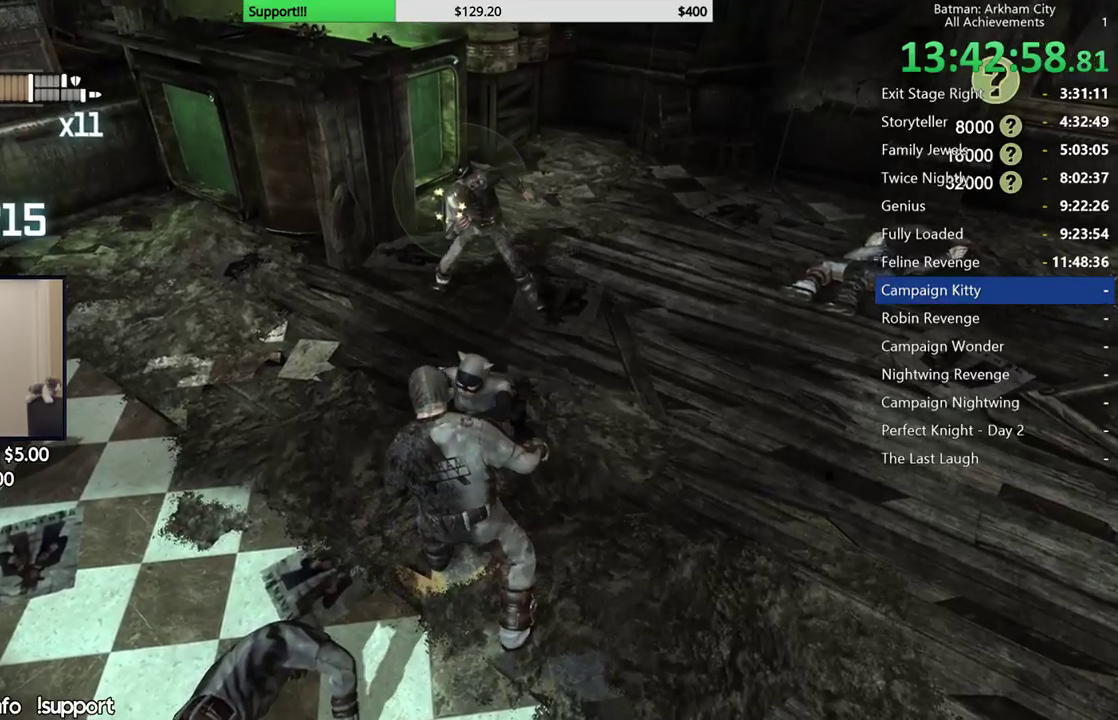
{"buttons": [], "left_stick": "up", "right_stick": "center", "button_events": []}